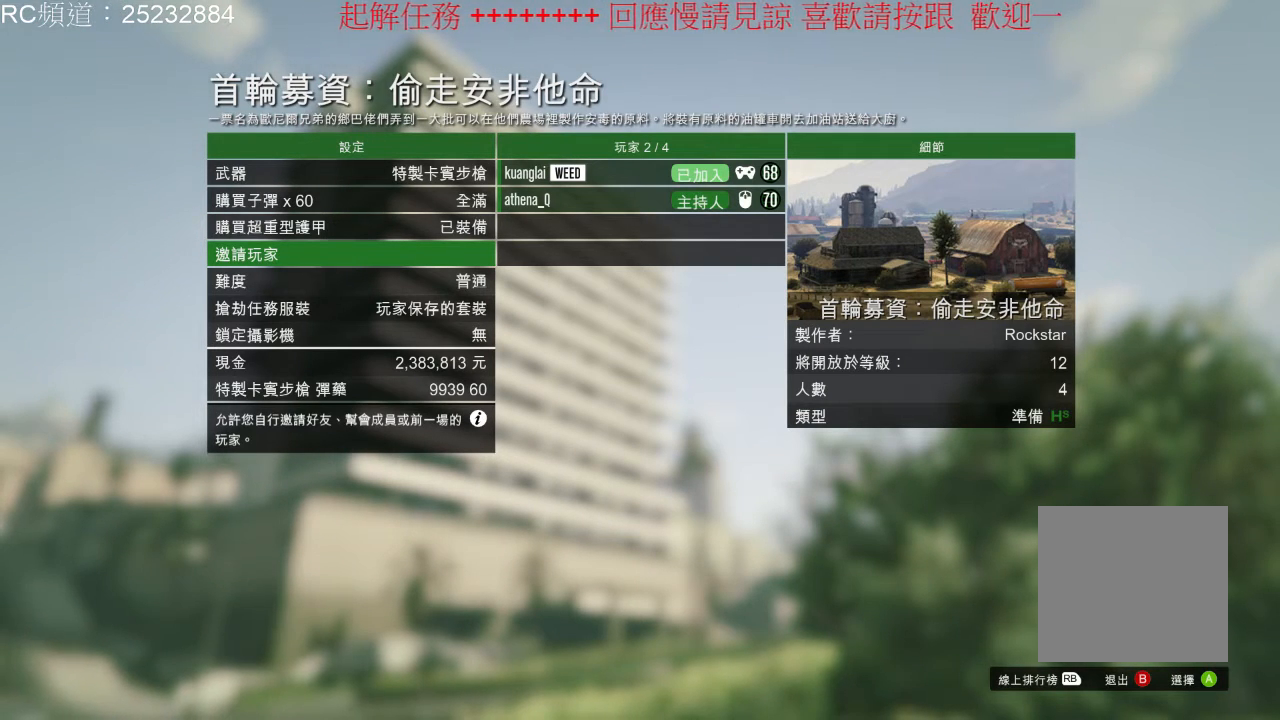
Gameplay with a controller (Xbox layout); each line is a JSON object with the inputs held at the frame after it. "events" lists button and stick changes between this image and that frame as [ms after this image, input, new state], when the widget could be followed in between. Not read: DPAD_DOWN L3 R3.
{"buttons": ["A"], "left_stick": "center", "right_stick": "center", "events": [[500, "A", "down"]]}
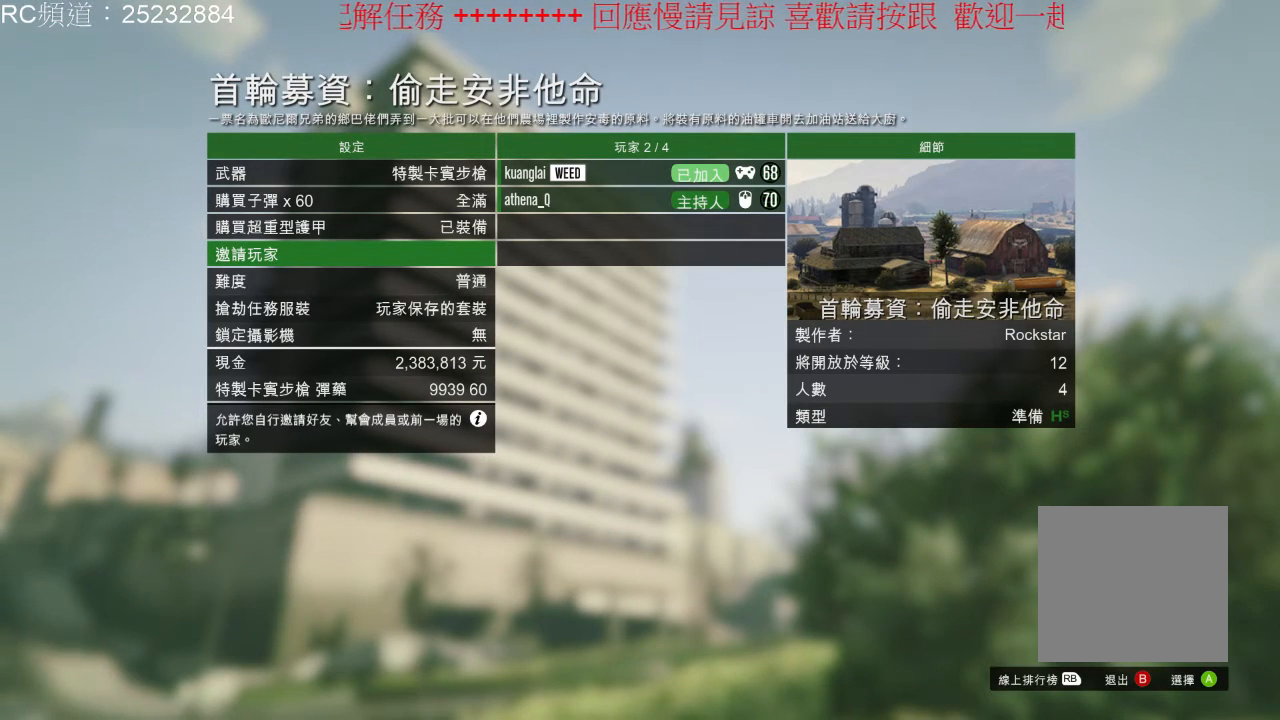
{"buttons": [], "left_stick": "center", "right_stick": "center", "events": [[233, "A", "up"]]}
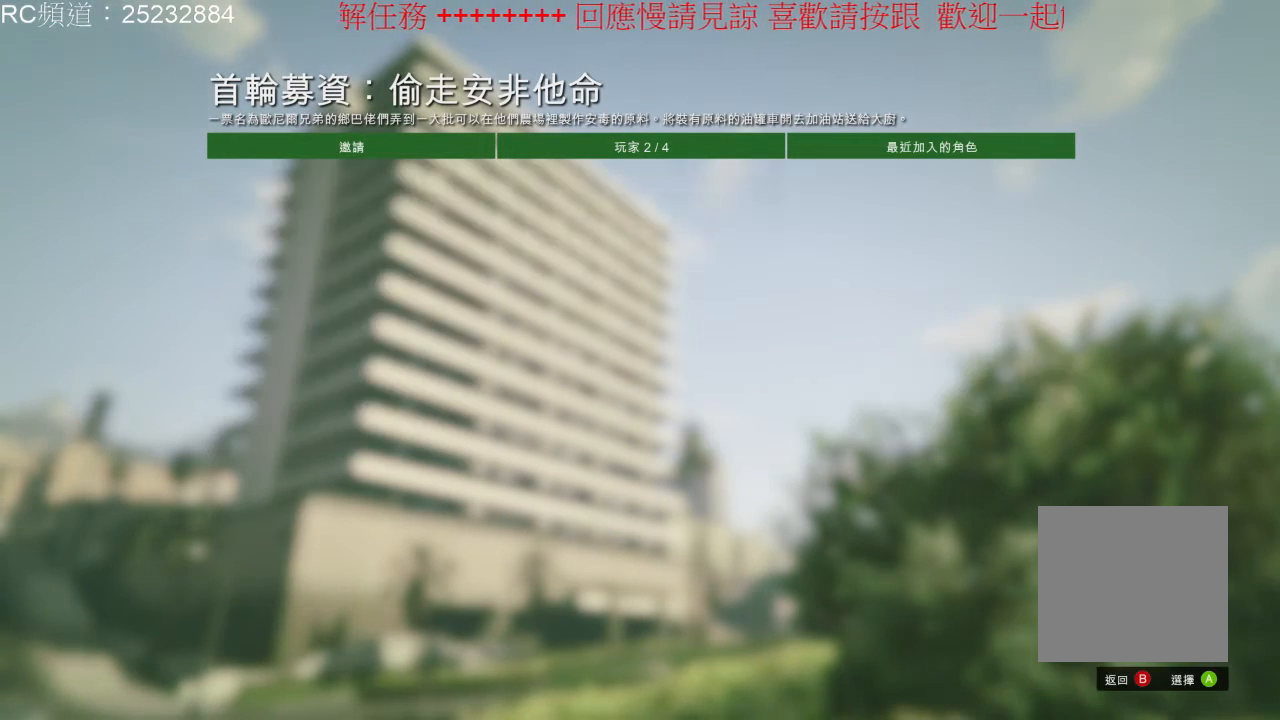
{"buttons": [], "left_stick": "center", "right_stick": "center", "events": []}
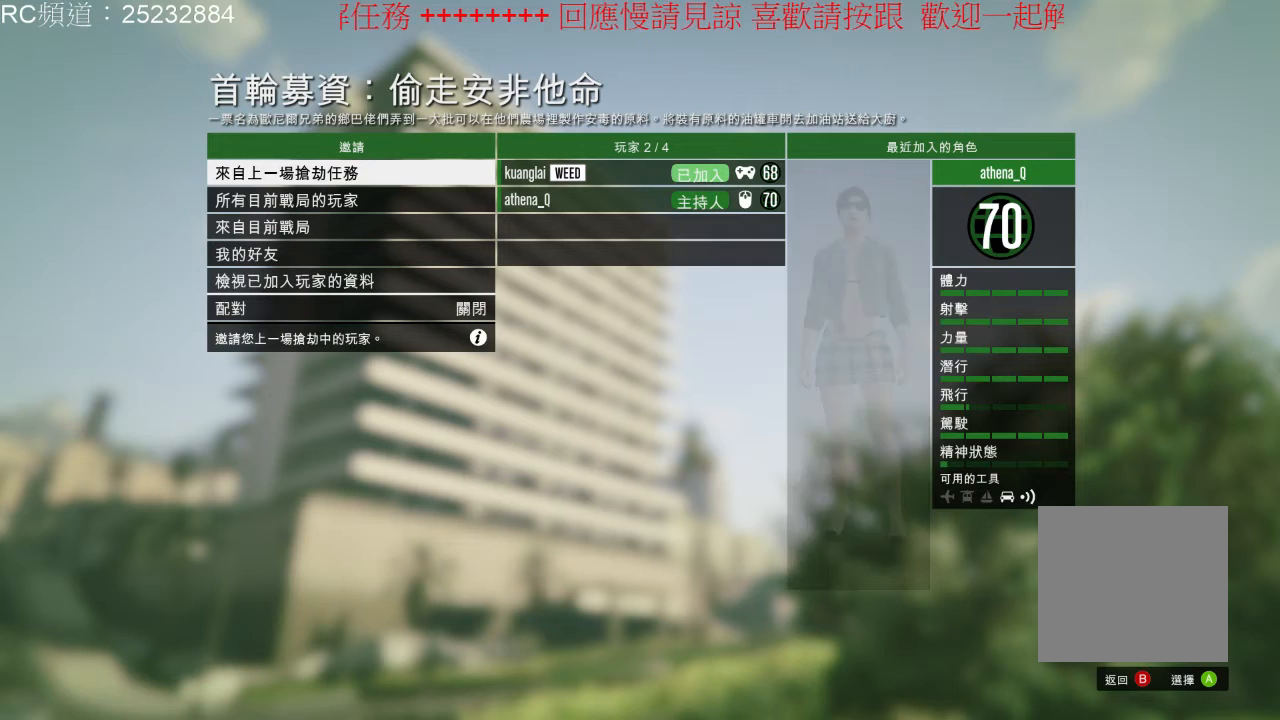
{"buttons": [], "left_stick": "center", "right_stick": "center", "events": []}
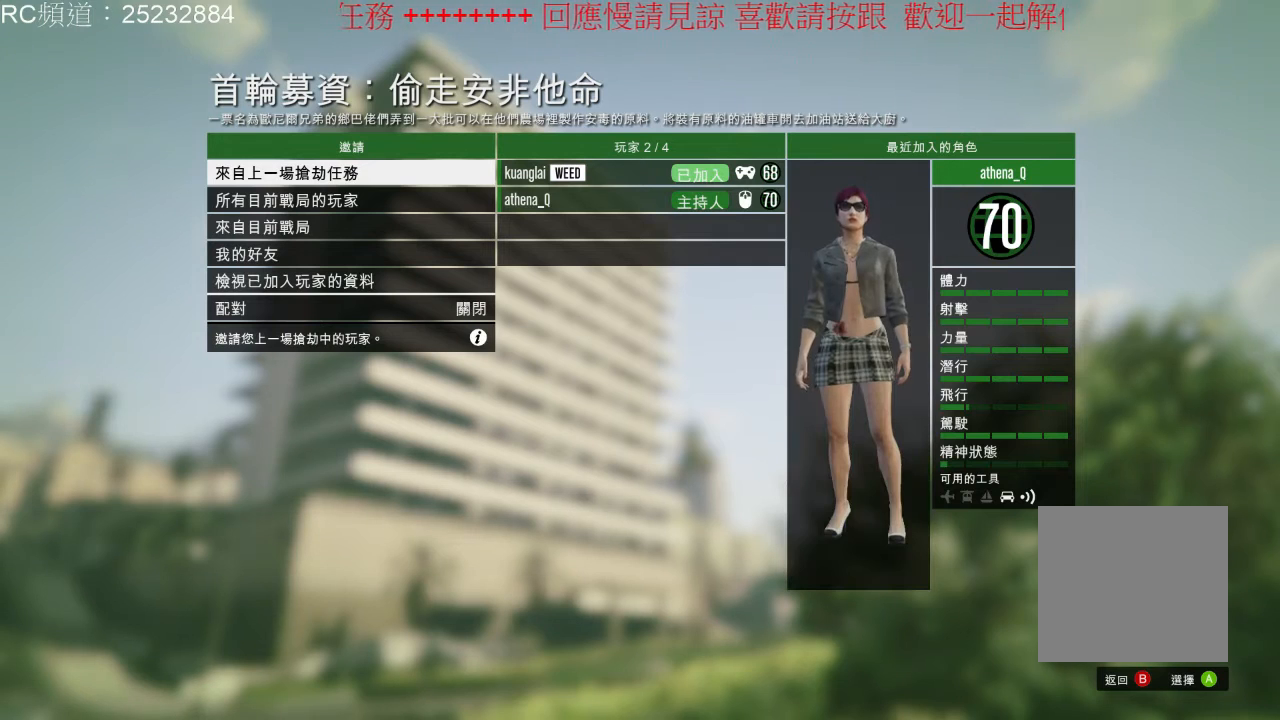
{"buttons": [], "left_stick": "center", "right_stick": "center", "events": []}
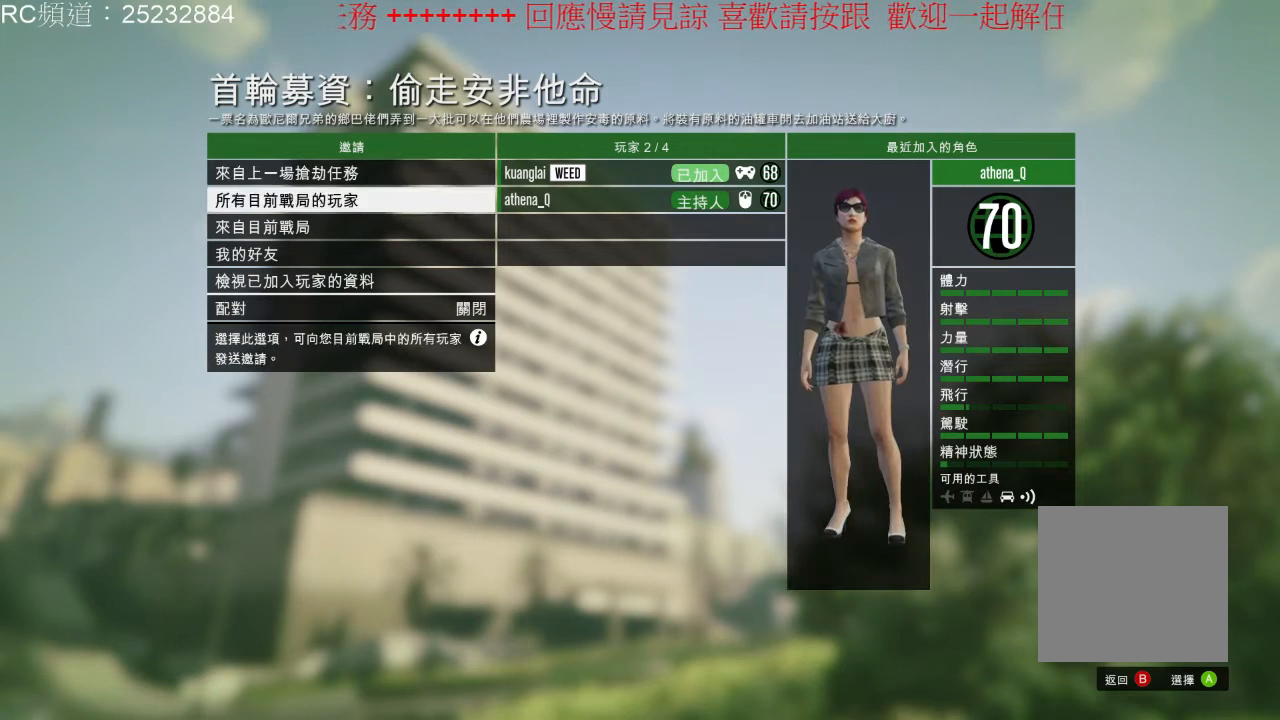
{"buttons": [], "left_stick": "center", "right_stick": "center", "events": []}
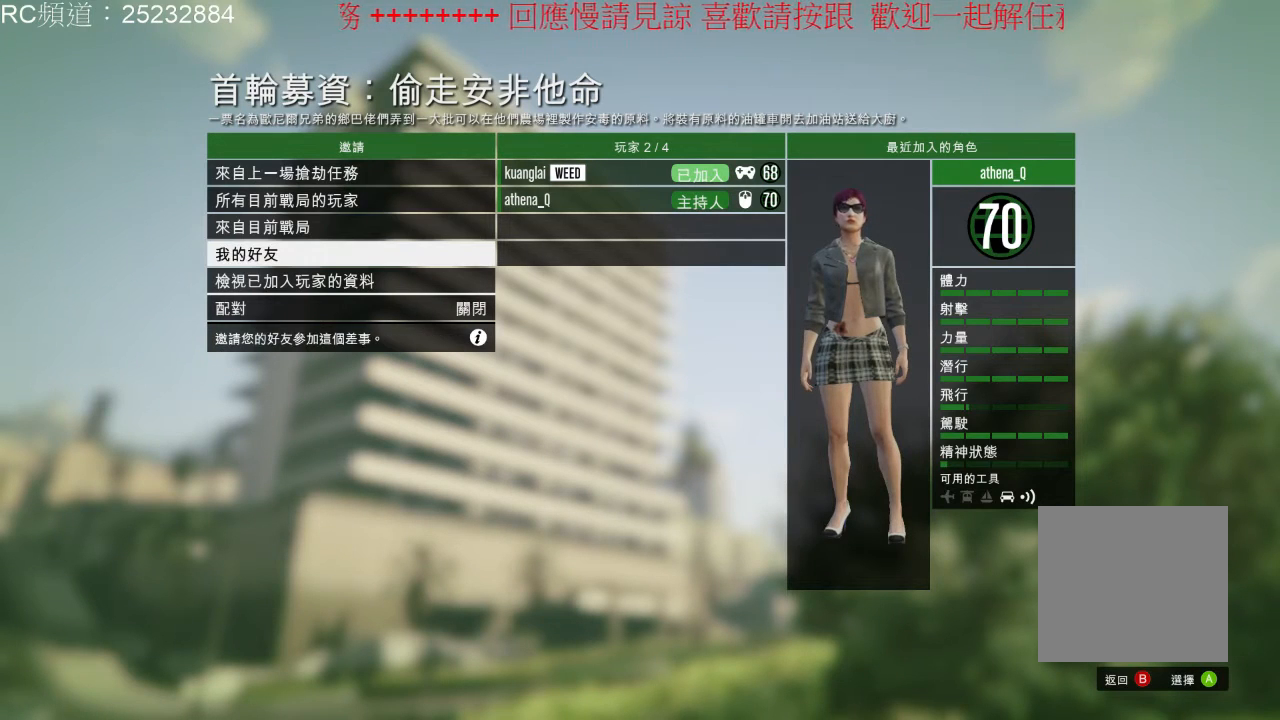
{"buttons": ["A"], "left_stick": "center", "right_stick": "center", "events": [[400, "A", "down"]]}
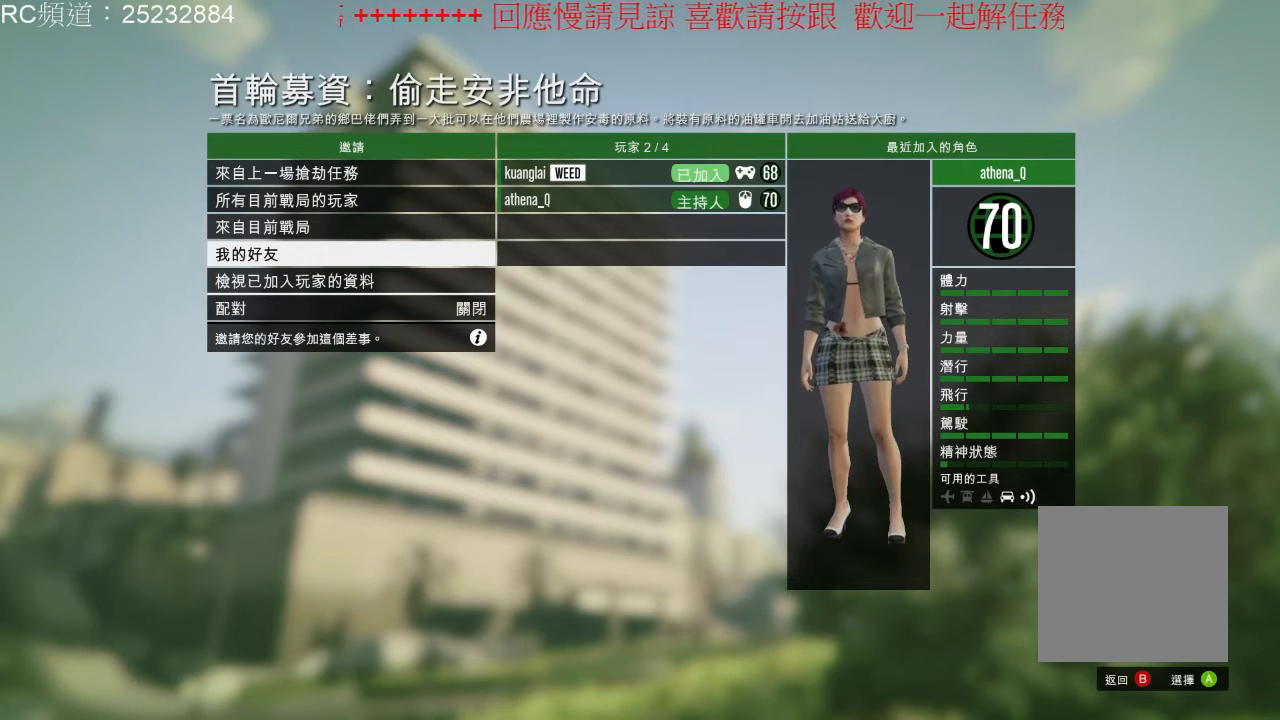
{"buttons": [], "left_stick": "center", "right_stick": "center", "events": [[67, "A", "up"]]}
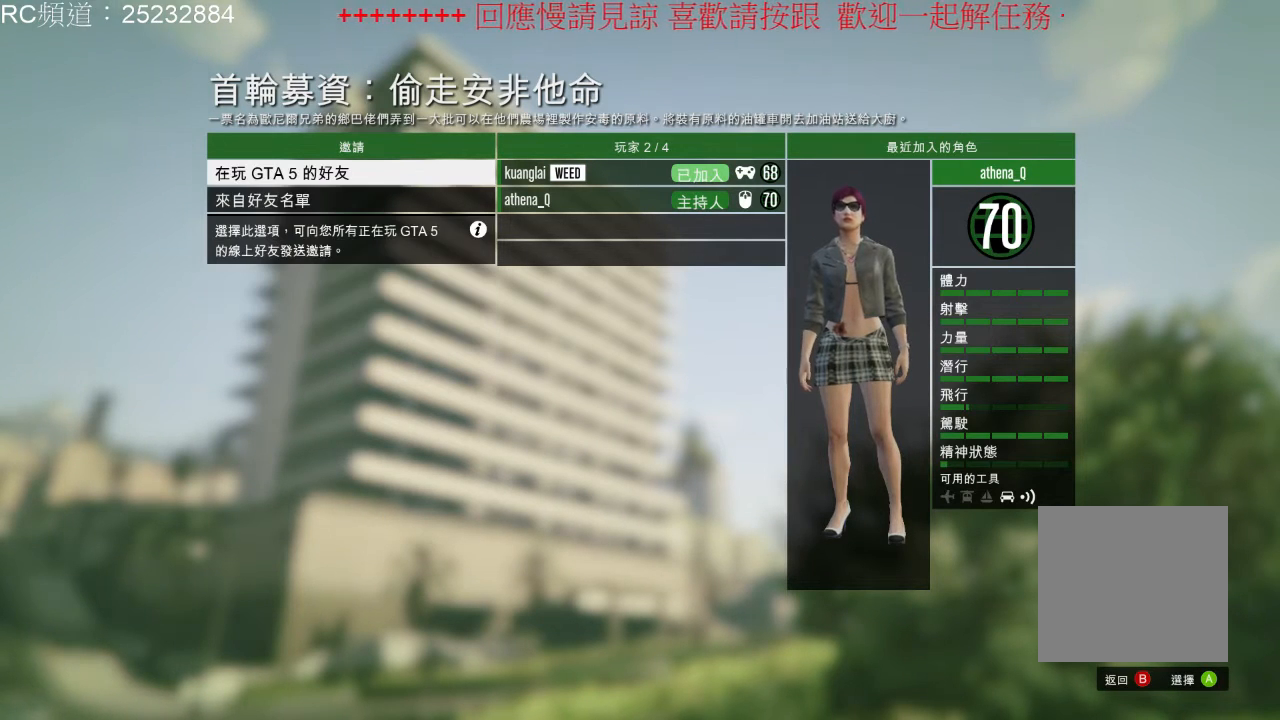
{"buttons": ["A"], "left_stick": "center", "right_stick": "center", "events": [[467, "A", "down"]]}
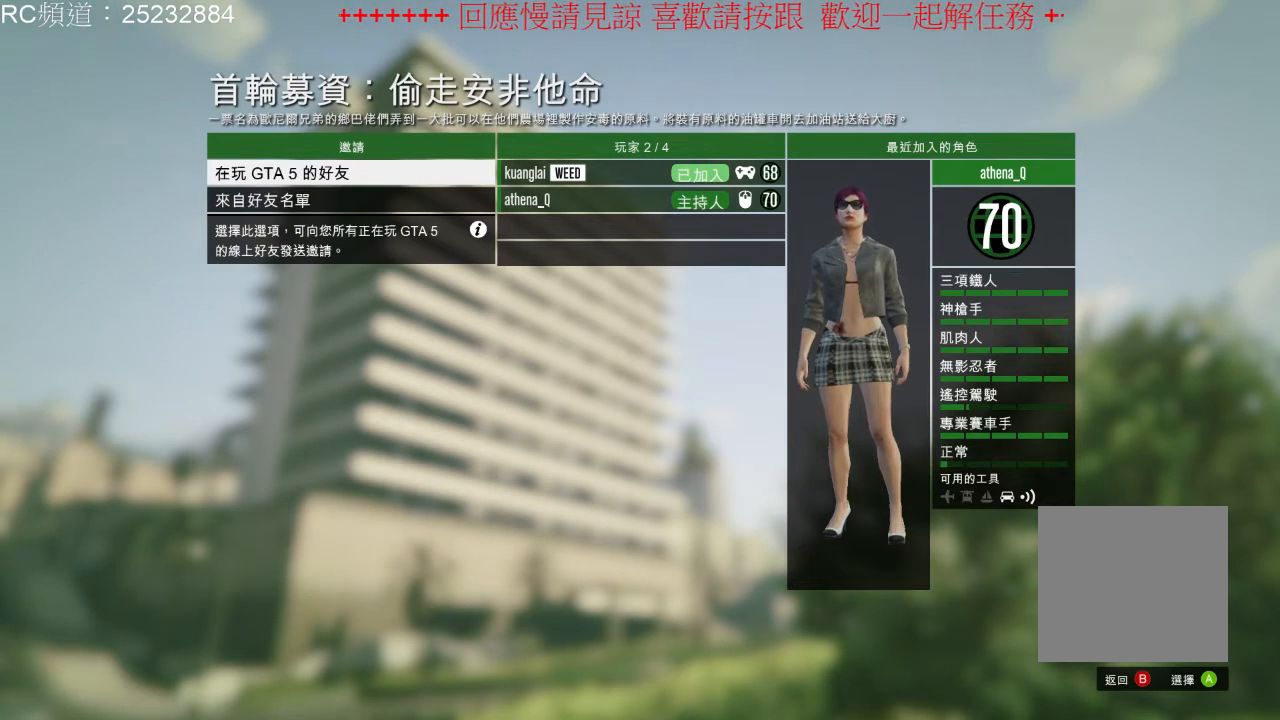
{"buttons": [], "left_stick": "center", "right_stick": "center", "events": [[100, "A", "up"]]}
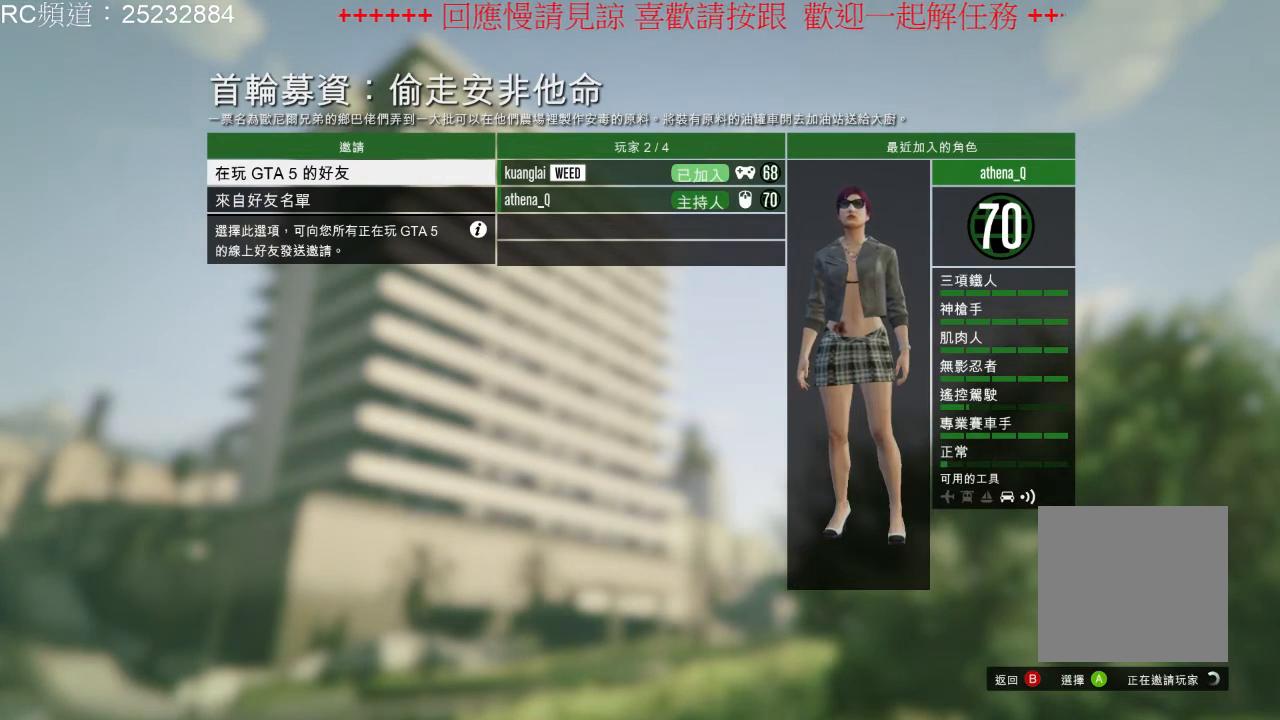
{"buttons": [], "left_stick": "center", "right_stick": "center", "events": []}
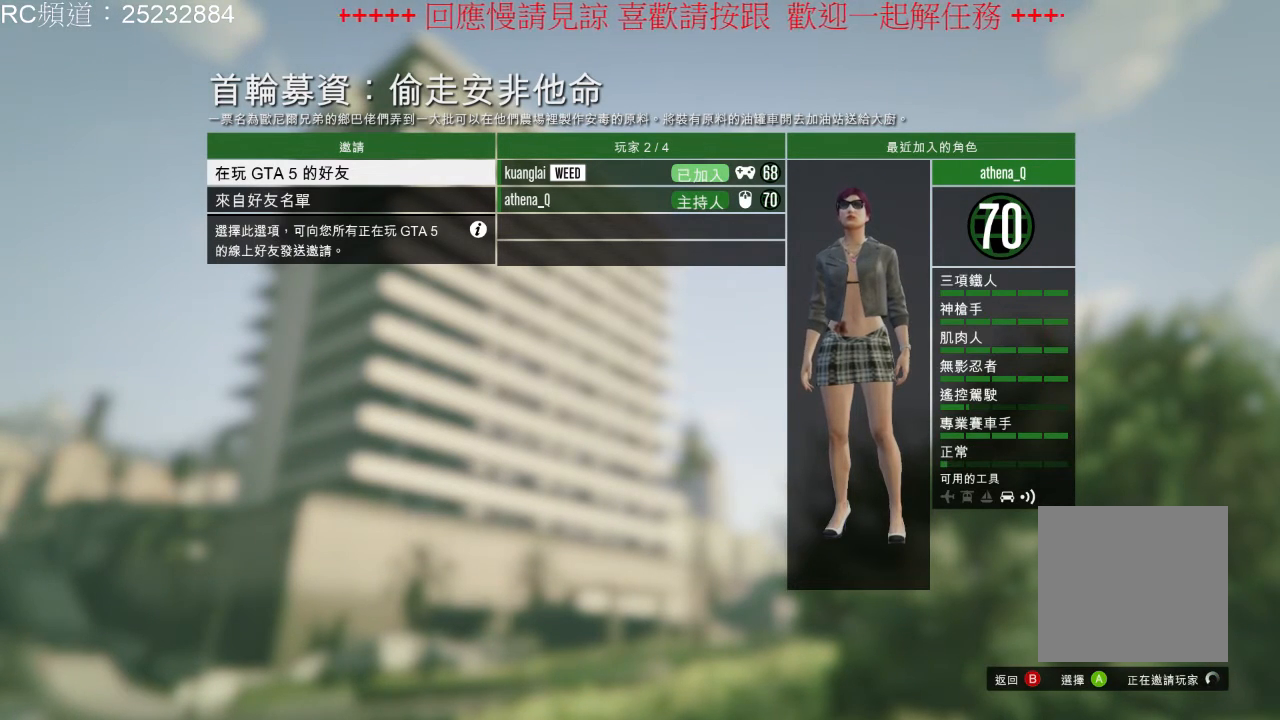
{"buttons": [], "left_stick": "center", "right_stick": "center", "events": []}
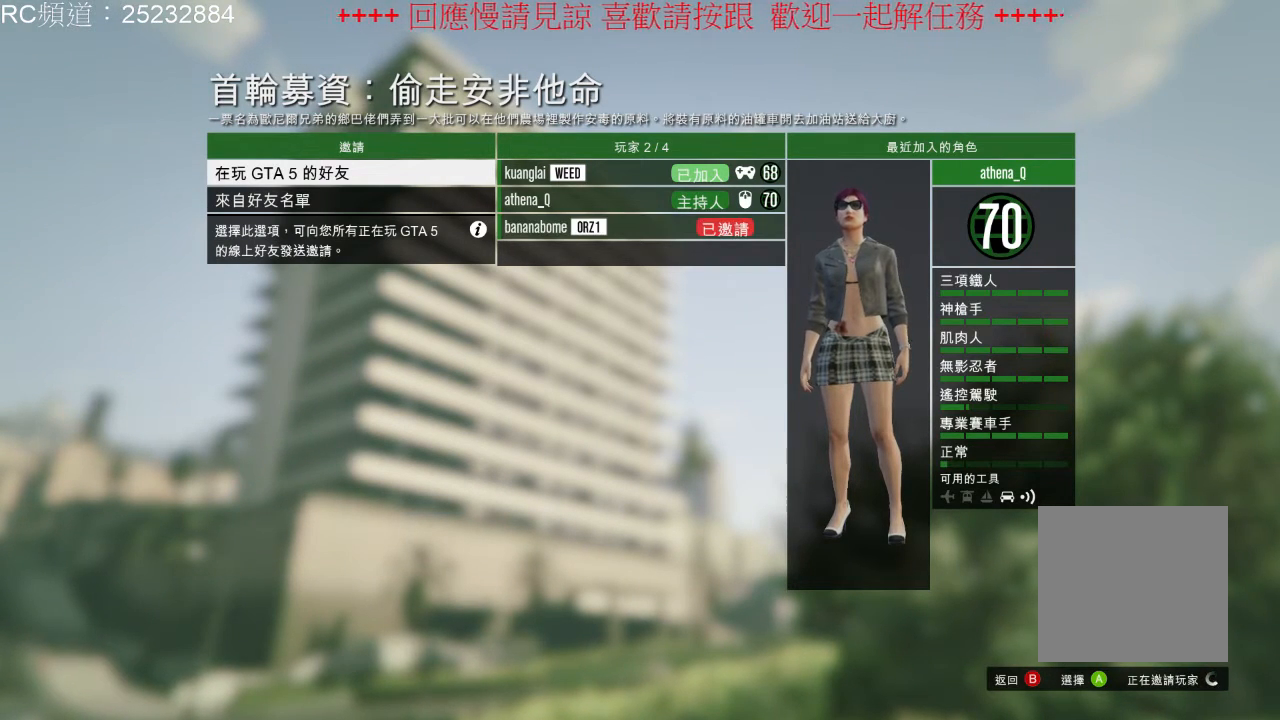
{"buttons": [], "left_stick": "center", "right_stick": "center", "events": []}
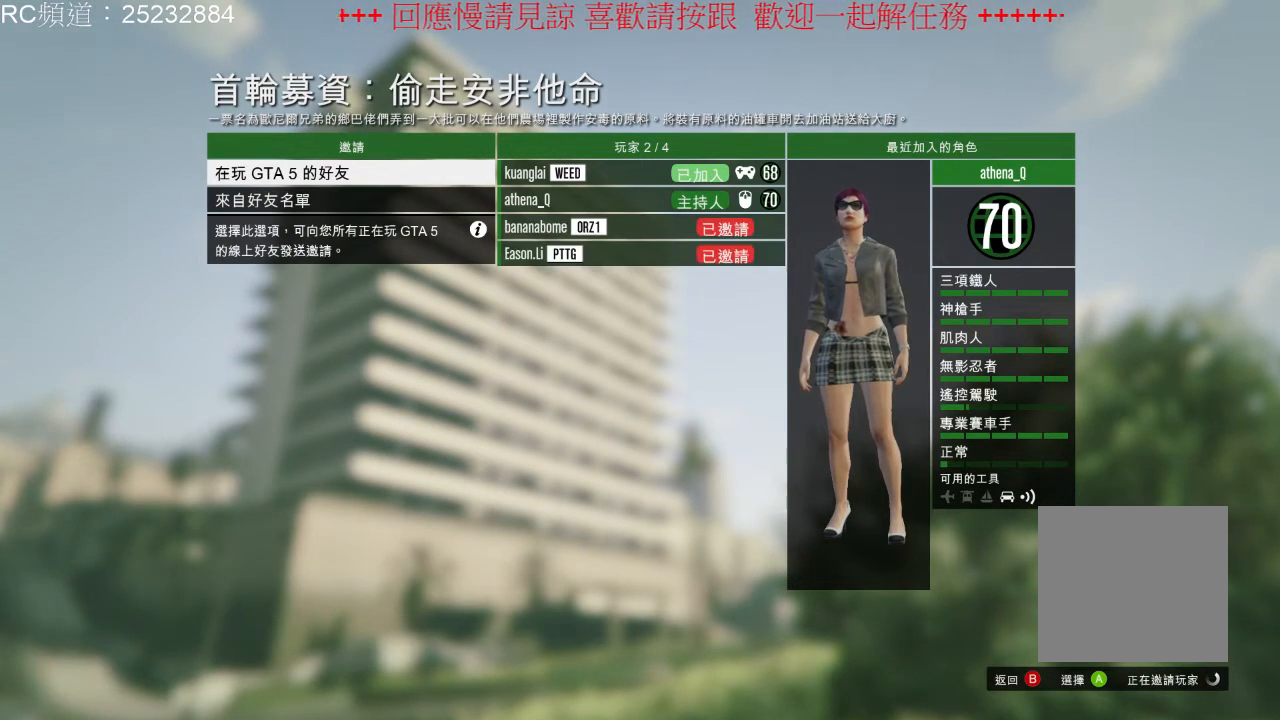
{"buttons": [], "left_stick": "center", "right_stick": "center", "events": []}
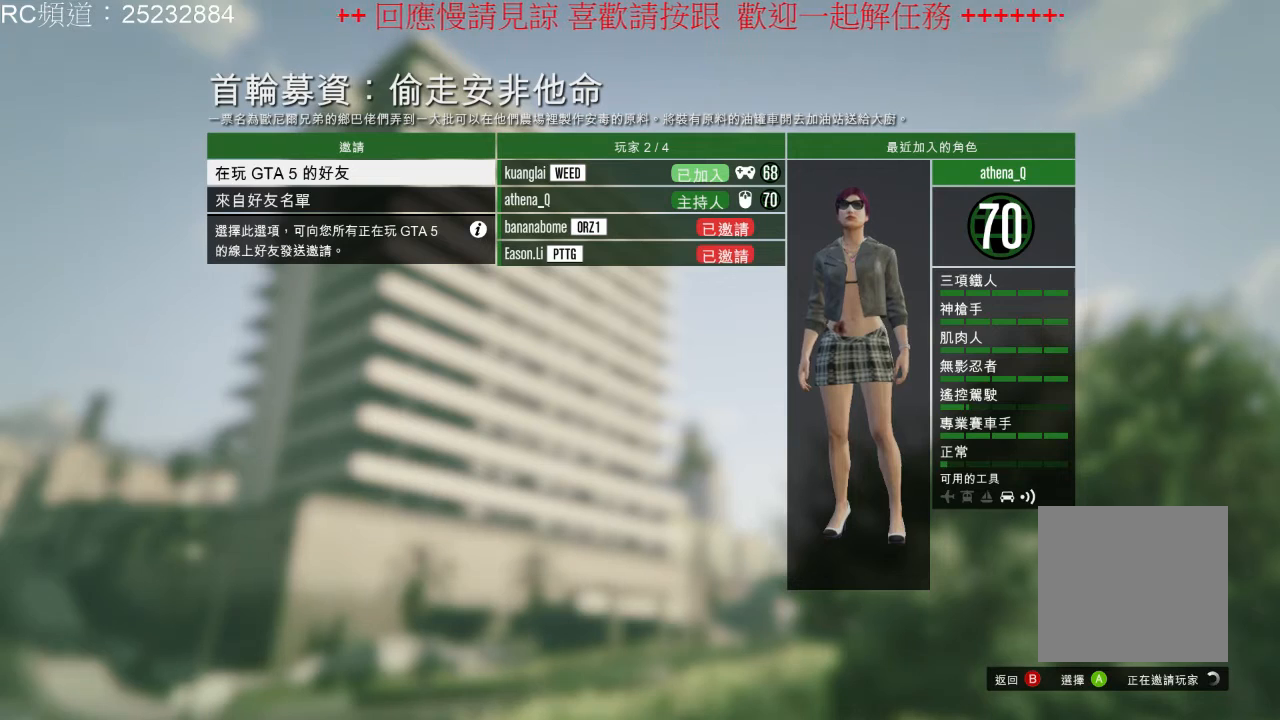
{"buttons": [], "left_stick": "center", "right_stick": "center", "events": []}
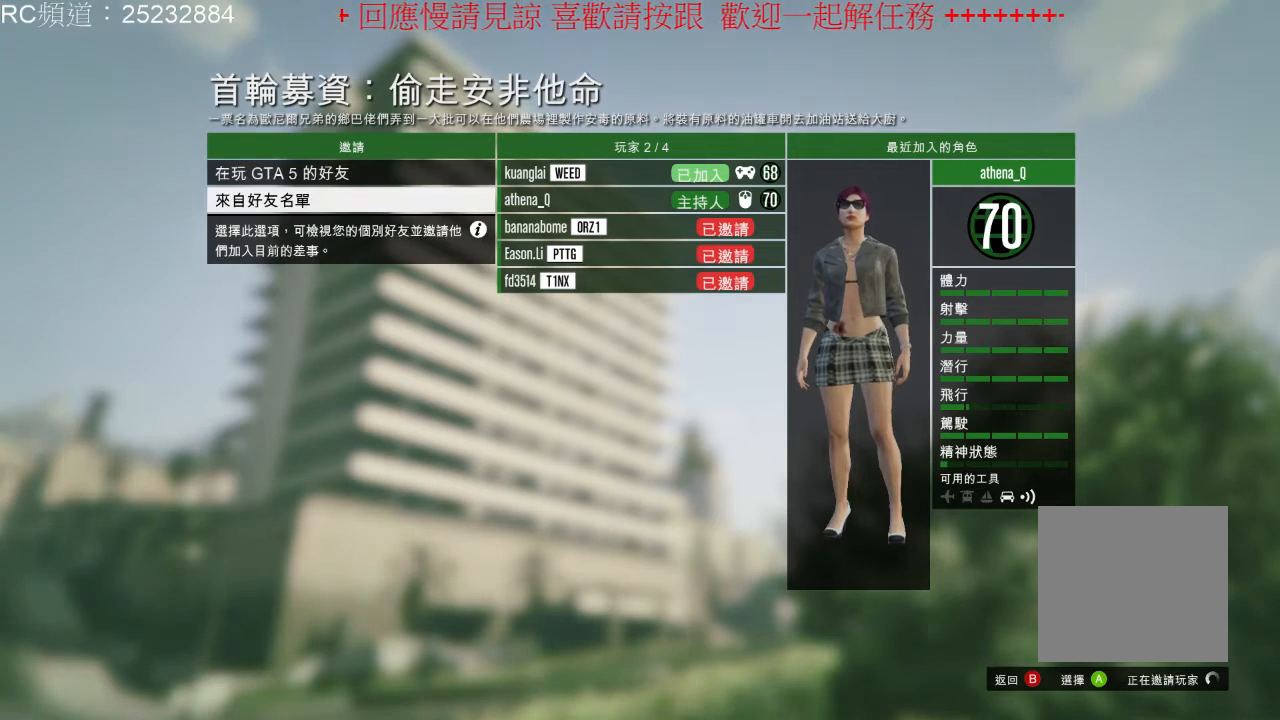
{"buttons": [], "left_stick": "center", "right_stick": "center", "events": [[333, "A", "down"], [500, "A", "up"]]}
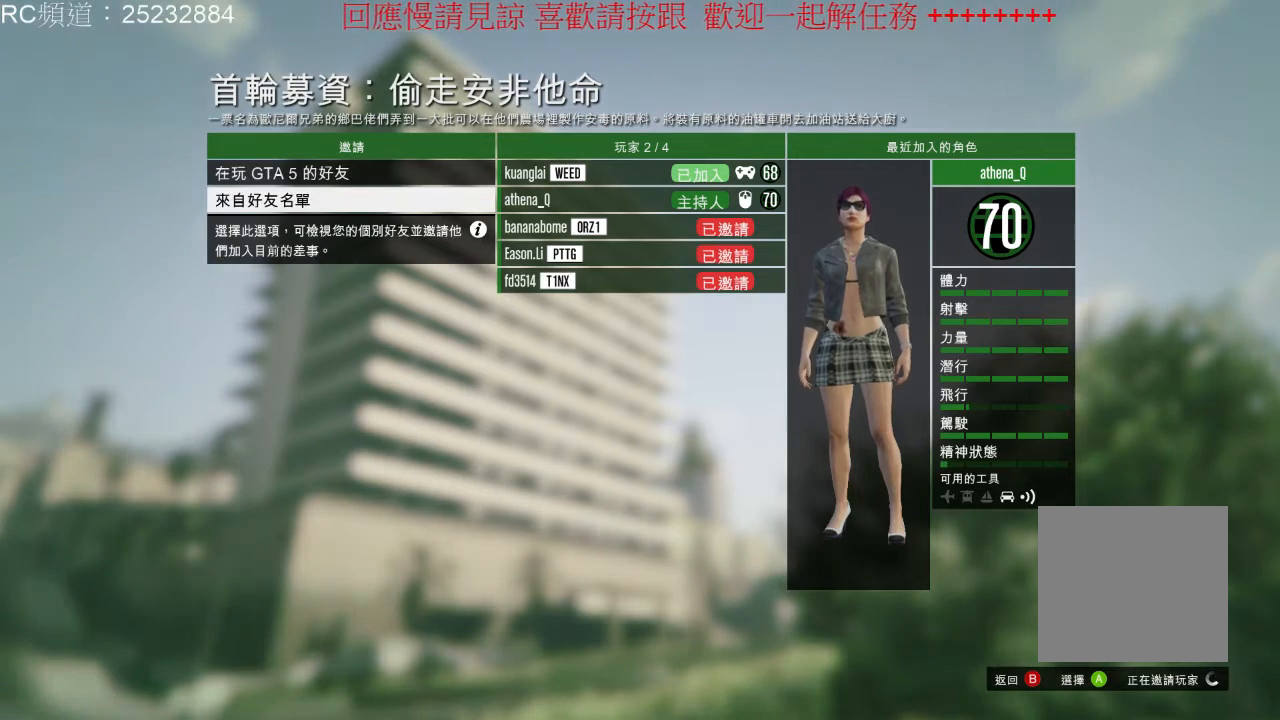
{"buttons": [], "left_stick": "center", "right_stick": "center", "events": []}
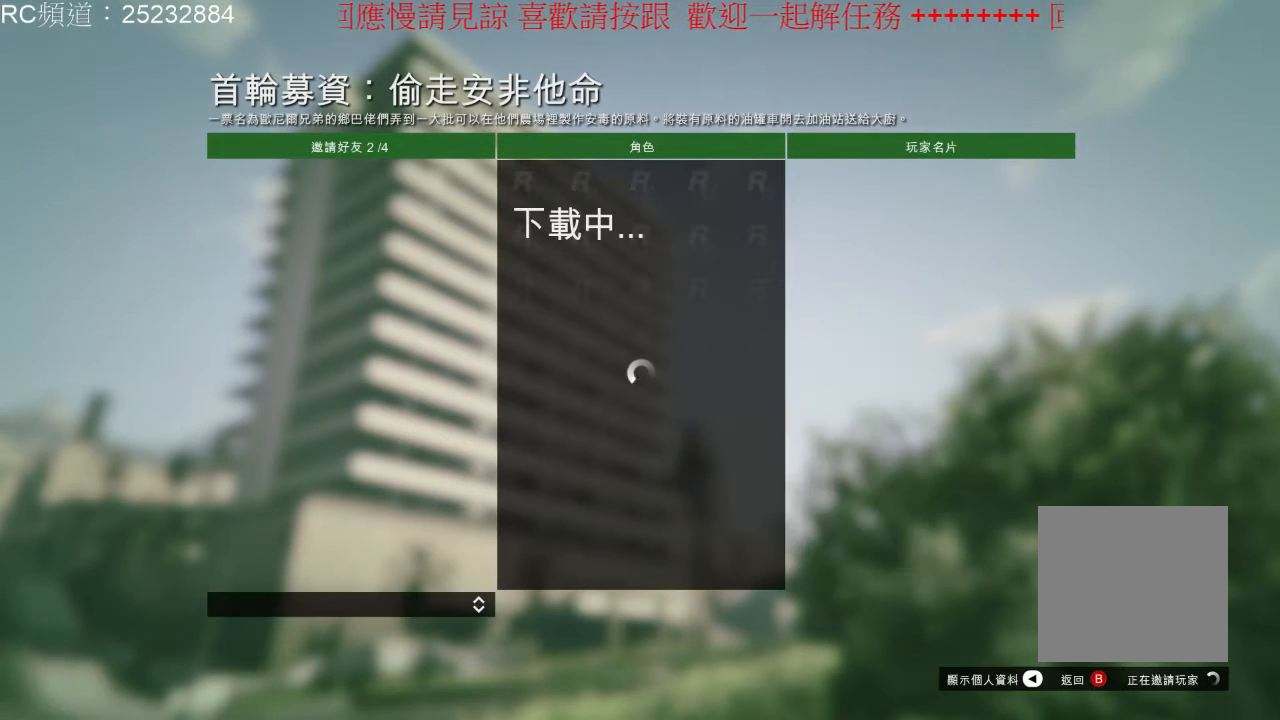
{"buttons": [], "left_stick": "center", "right_stick": "center", "events": []}
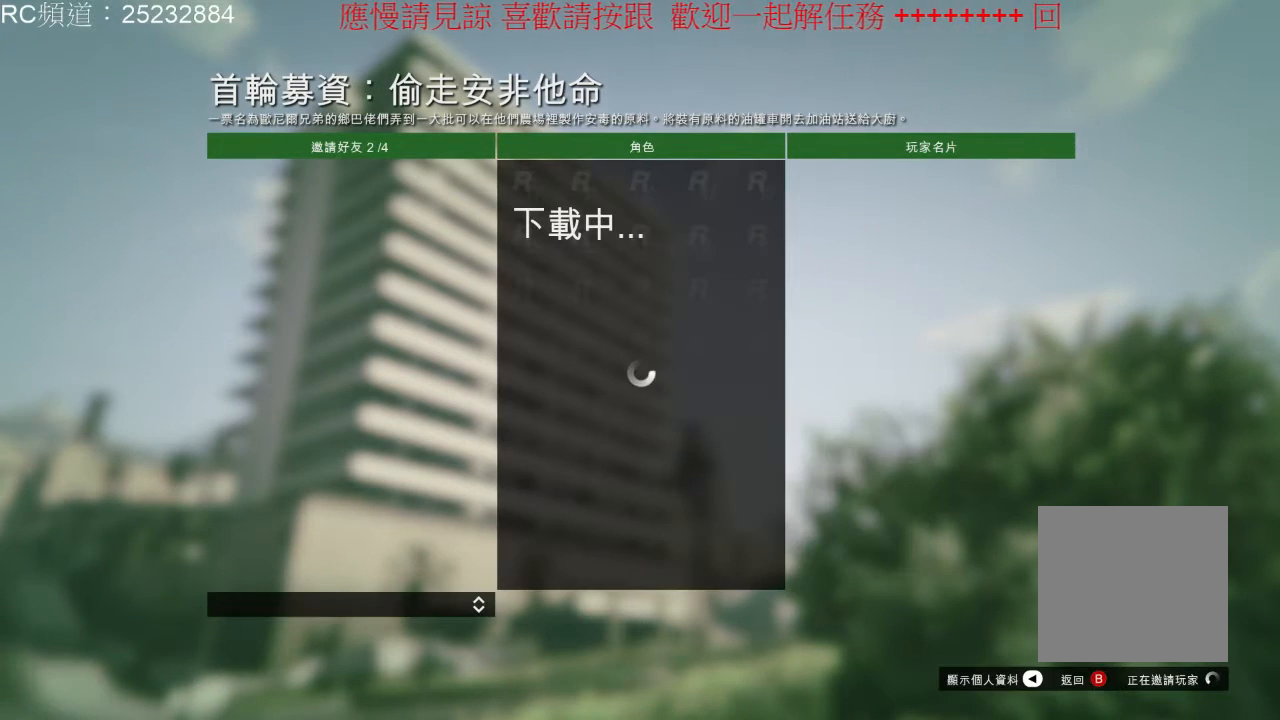
{"buttons": [], "left_stick": "center", "right_stick": "center", "events": []}
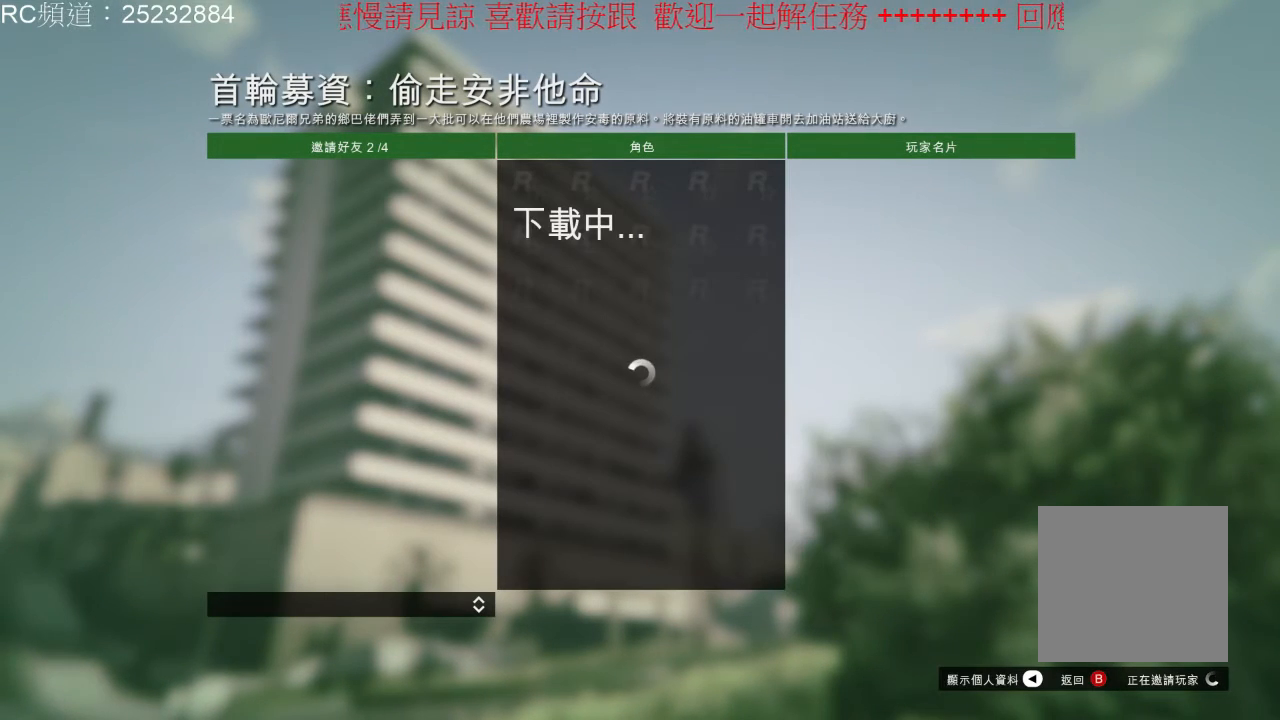
{"buttons": [], "left_stick": "center", "right_stick": "center", "events": []}
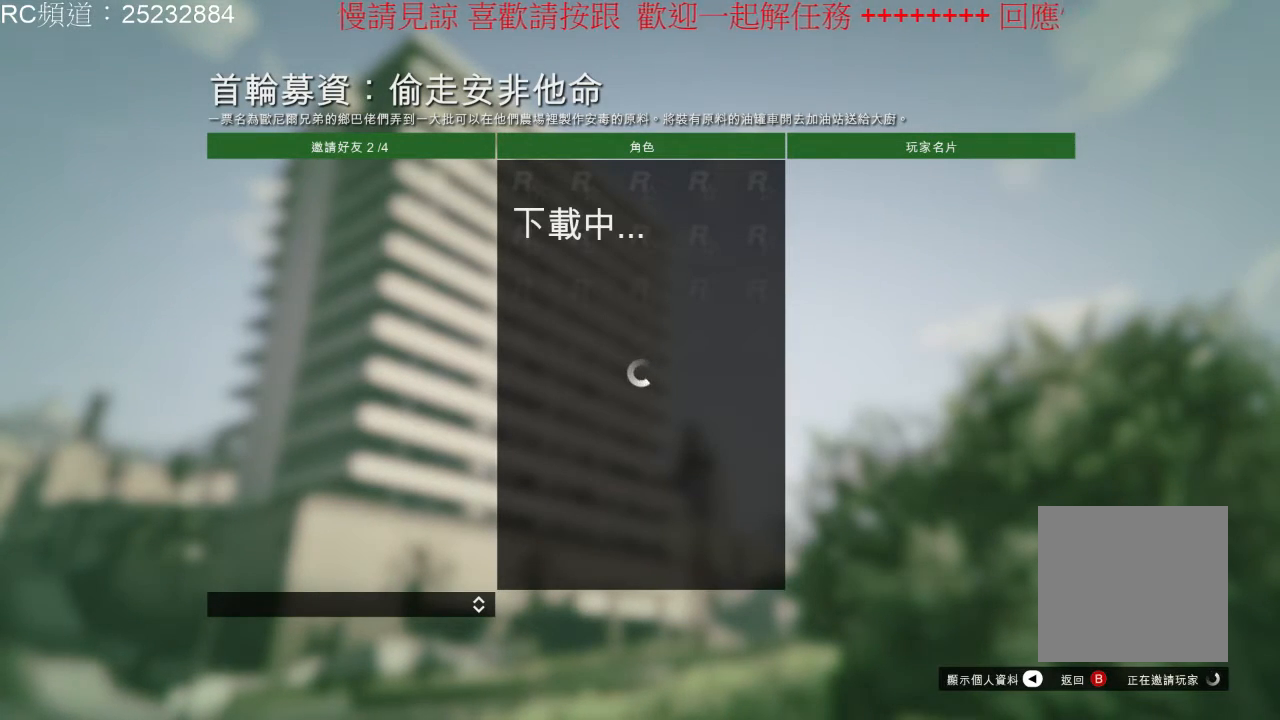
{"buttons": [], "left_stick": "center", "right_stick": "center", "events": []}
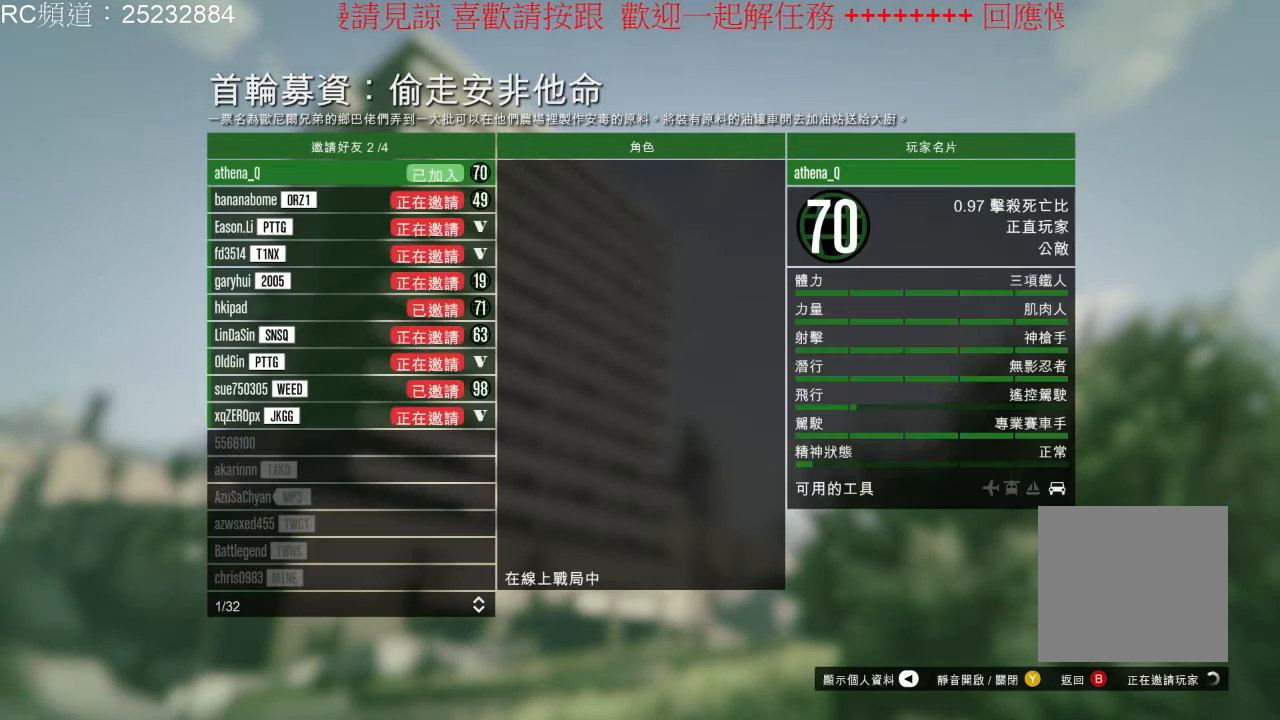
{"buttons": [], "left_stick": "center", "right_stick": "center", "events": []}
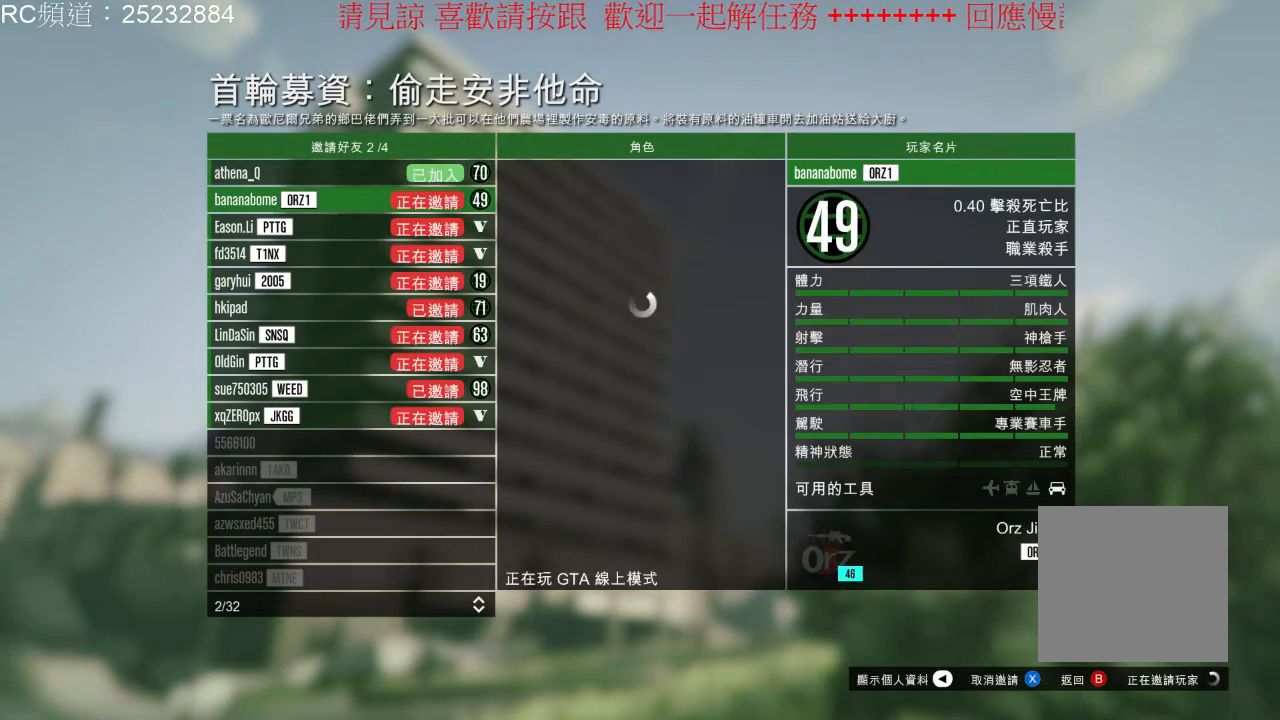
{"buttons": [], "left_stick": "center", "right_stick": "center", "events": [[200, "X", "down"], [367, "X", "up"]]}
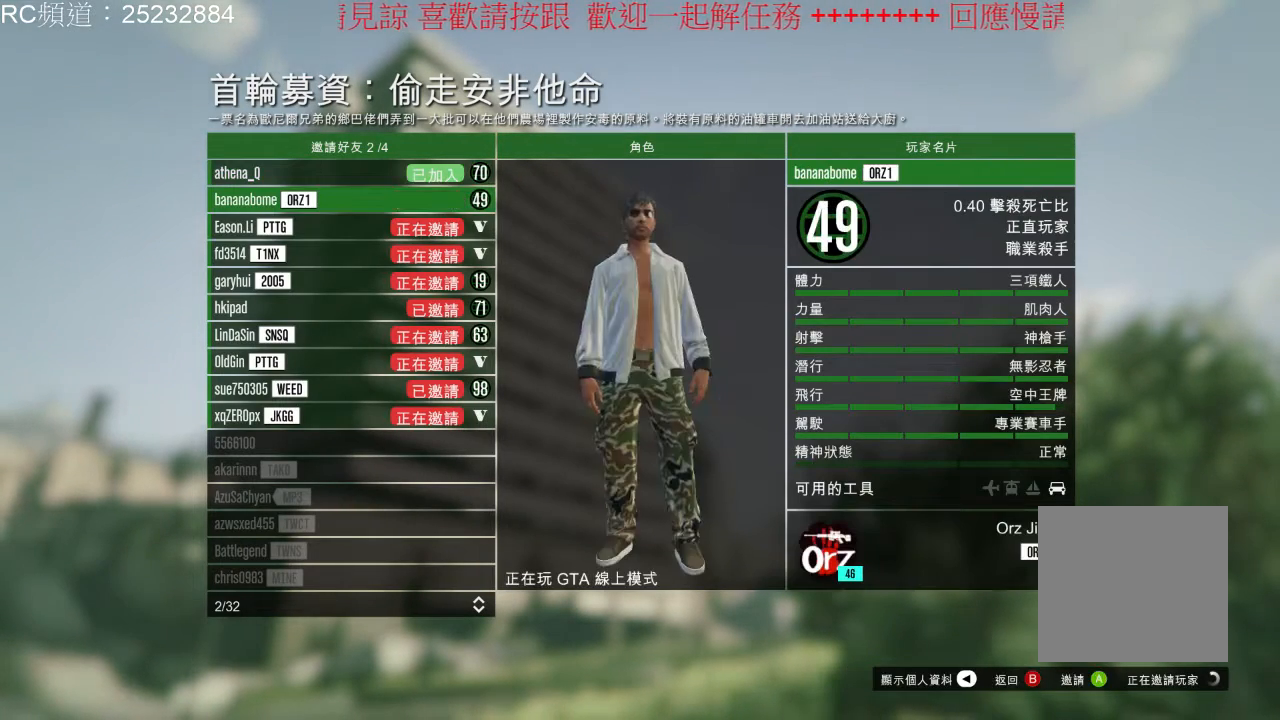
{"buttons": ["X"], "left_stick": "center", "right_stick": "center", "events": [[400, "X", "down"]]}
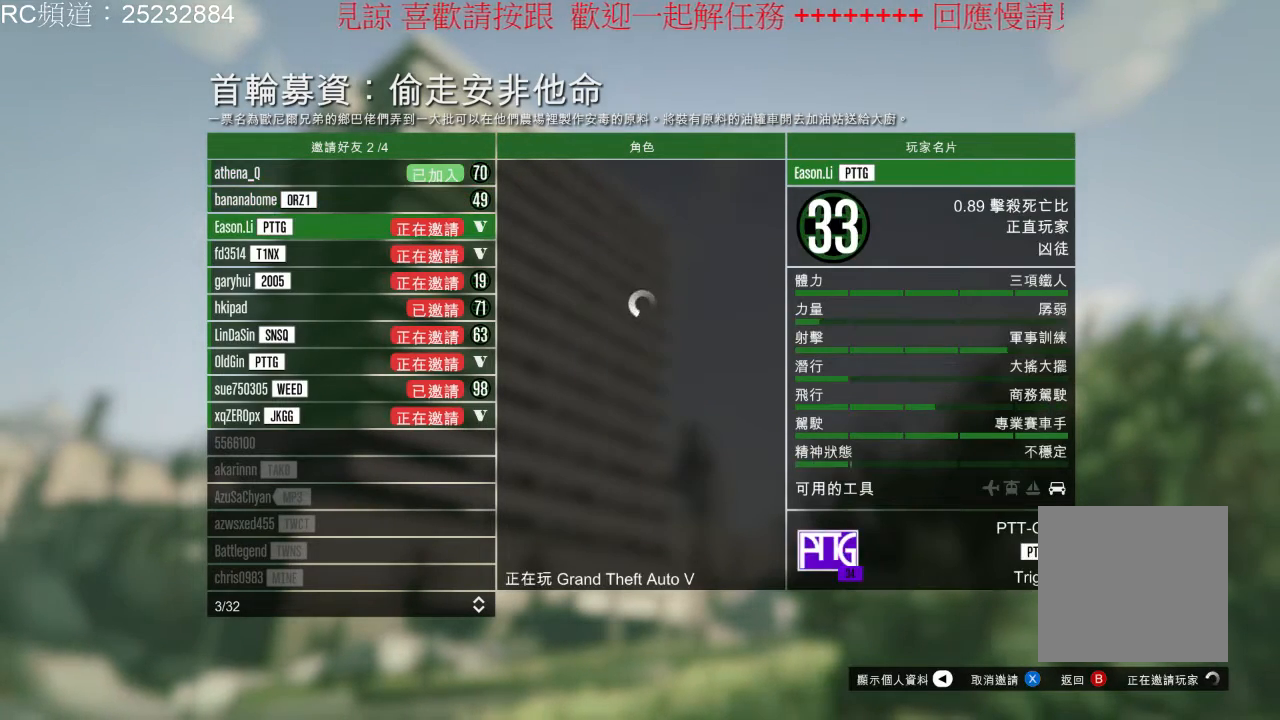
{"buttons": [], "left_stick": "center", "right_stick": "center", "events": [[67, "X", "up"]]}
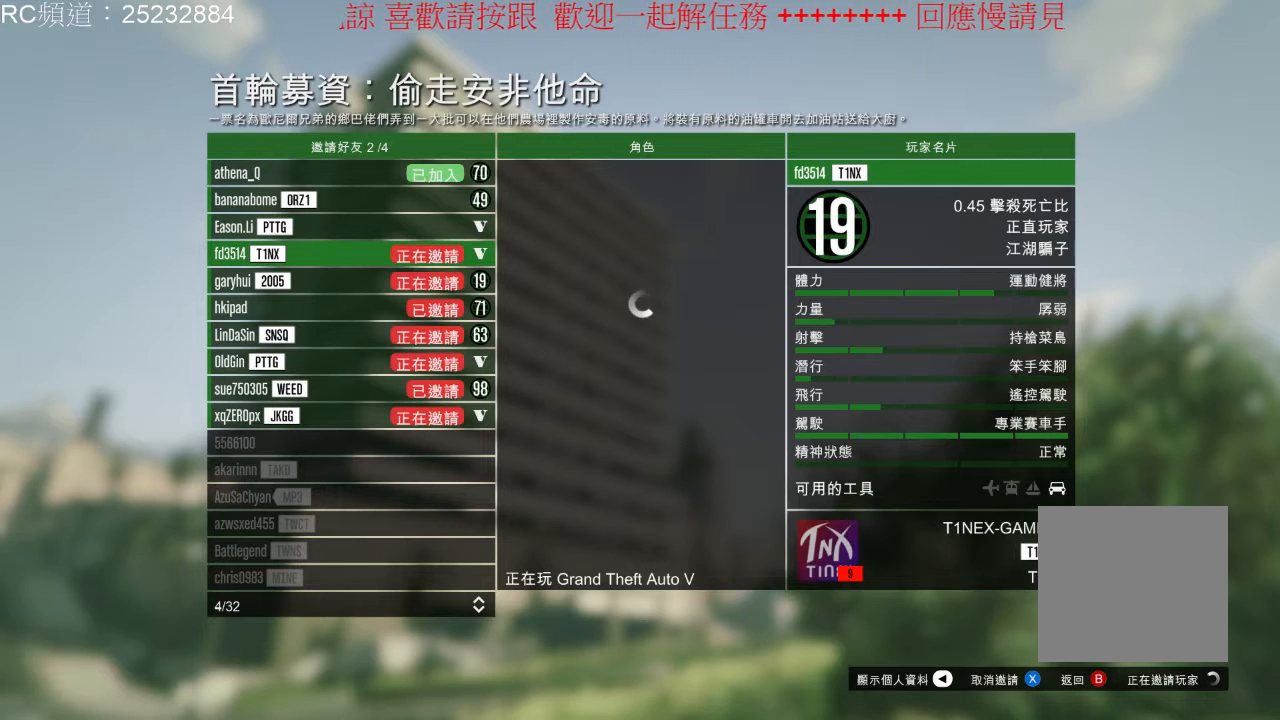
{"buttons": [], "left_stick": "center", "right_stick": "center", "events": [[67, "X", "down"], [200, "X", "up"]]}
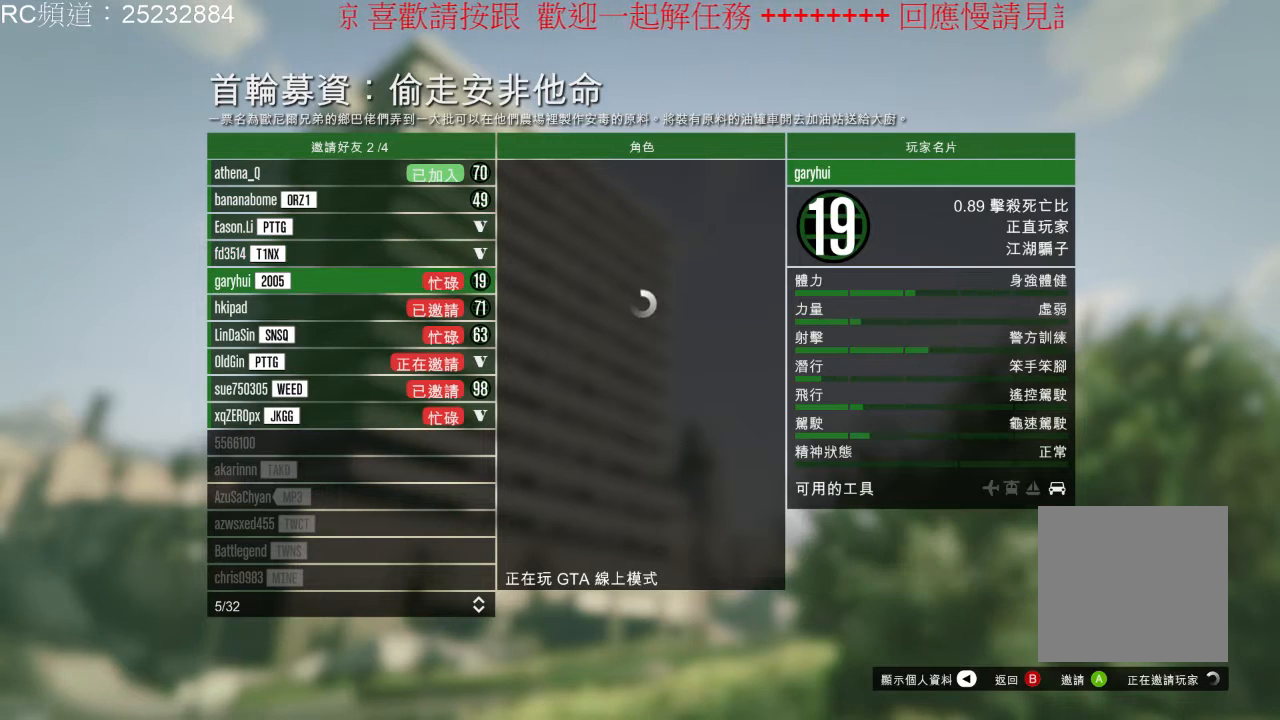
{"buttons": [], "left_stick": "center", "right_stick": "center", "events": []}